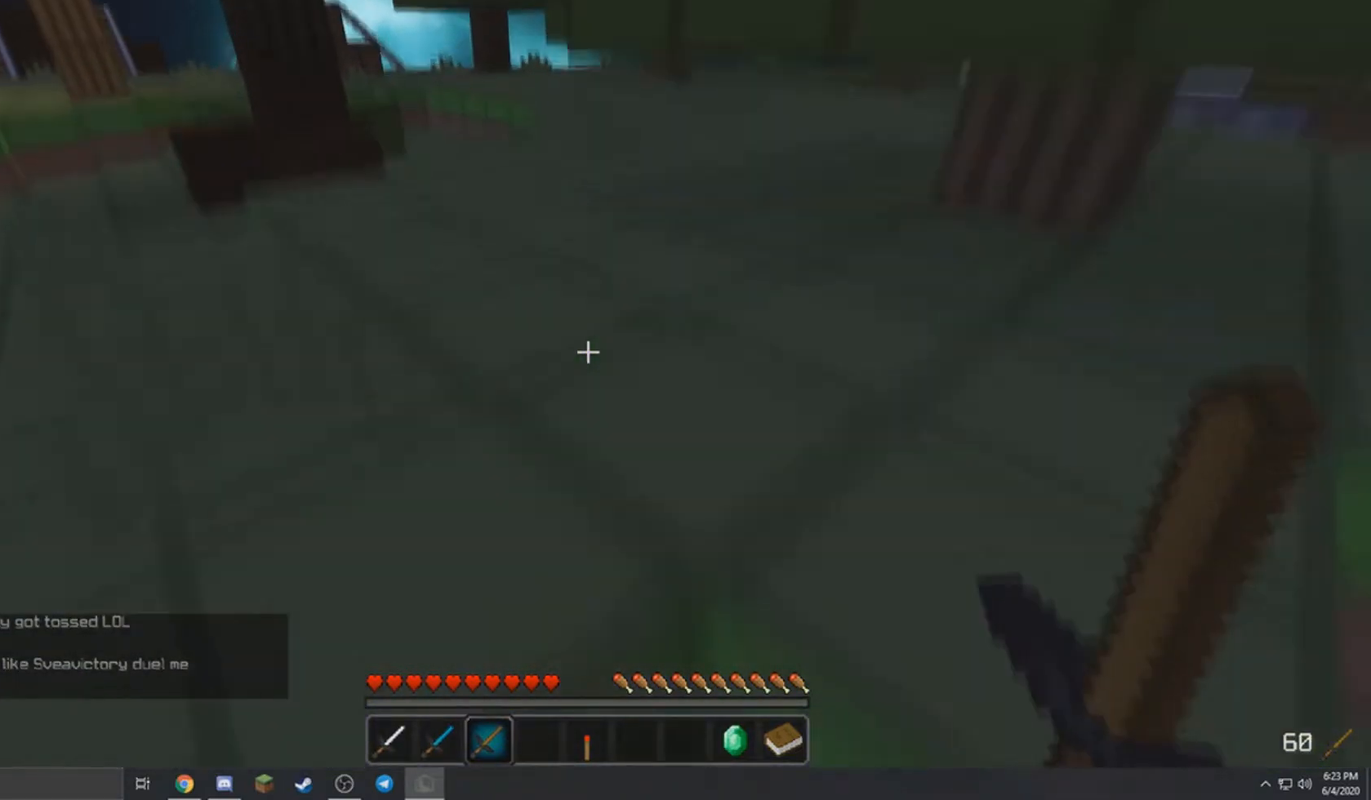
Gameplay with keyboard and mouse; each line is a JSON object with the keys and mouse buttons held at the frame after it. "events" lists presses ("down") and releases ("up") of "a", "d", "s", "w", "mouse_left" and "mouse_right" between this image and that frame as [ms after this image, input, new state], when the widget could be followed in between. "mouse_left", "mouse_right" = the "left", "right" buttons of the "mouse" list. No other keys are recorded. Fast repeated clicks can show as one long hold. Mouse movement is not recorded.
{"keys": ["a", "w"], "mouse": [], "events": []}
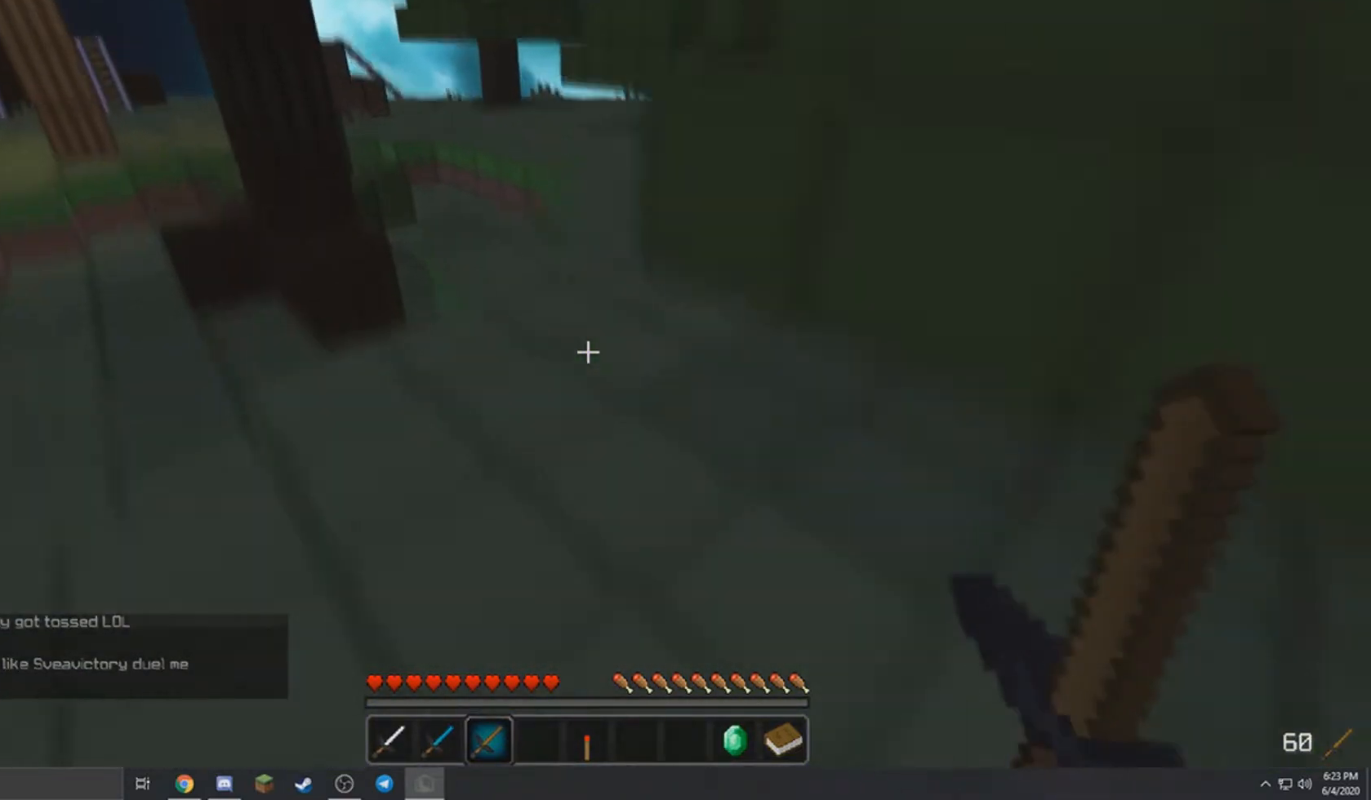
{"keys": ["a", "d", "w"], "mouse": [], "events": [[433, "d", "down"]]}
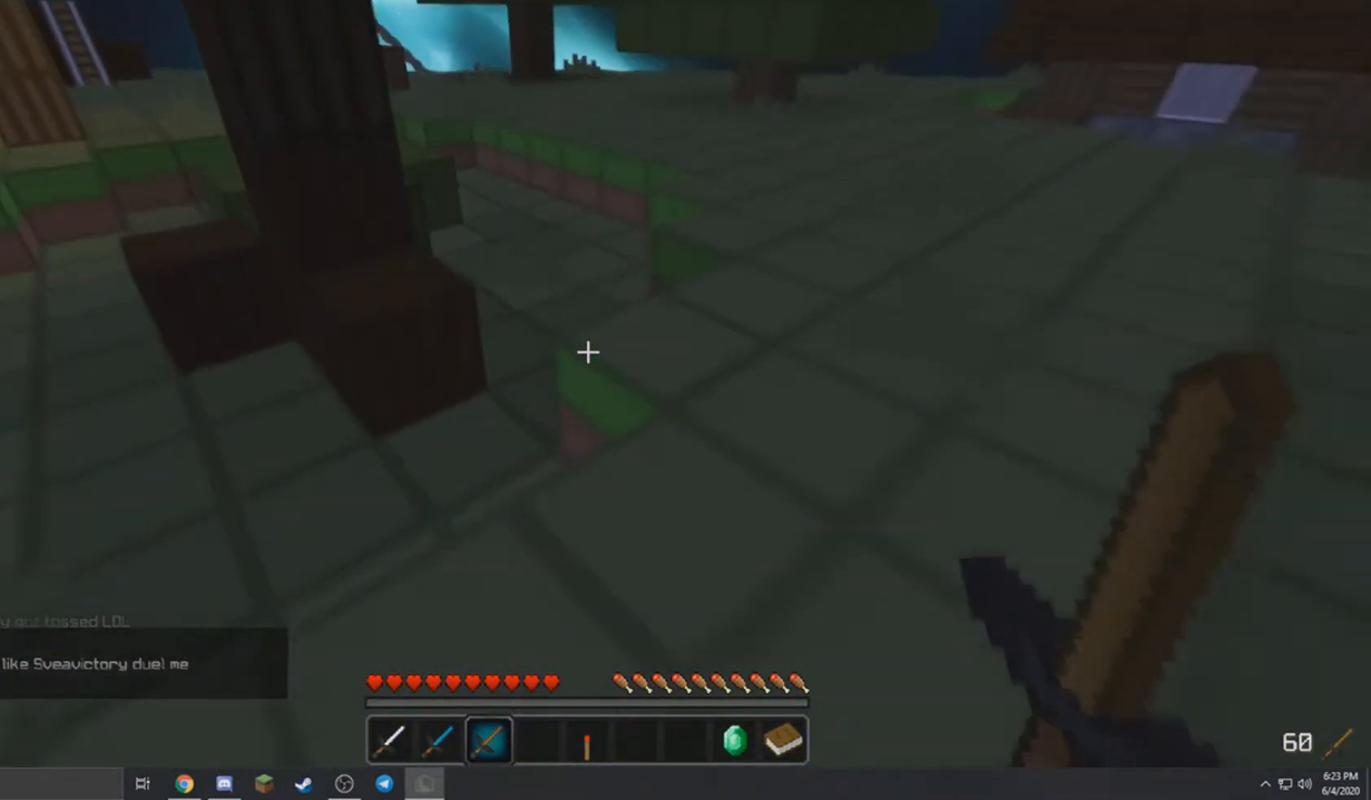
{"keys": ["a", "d", "w"], "mouse": [], "events": [[134, "a", "up"], [367, "a", "down"]]}
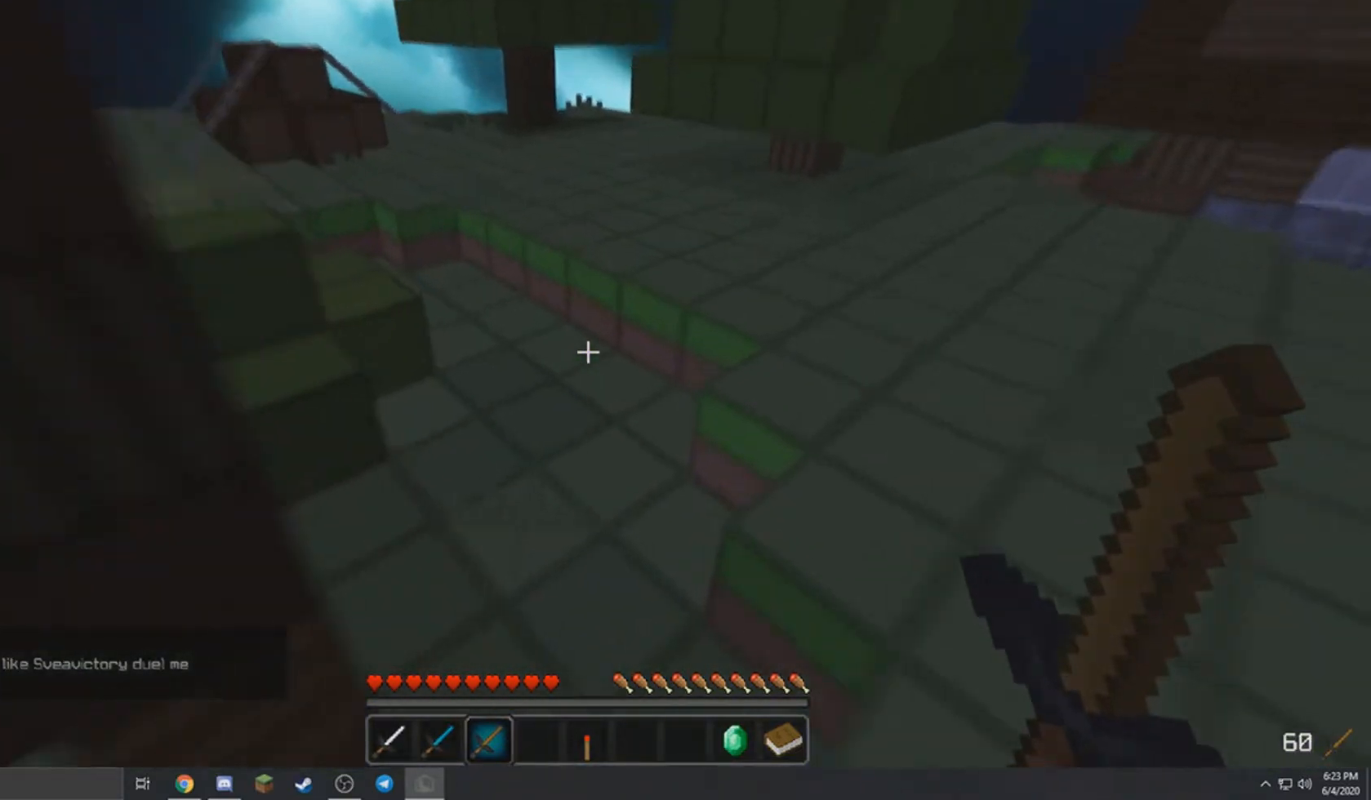
{"keys": ["a", "w"], "mouse": [], "events": [[367, "d", "up"]]}
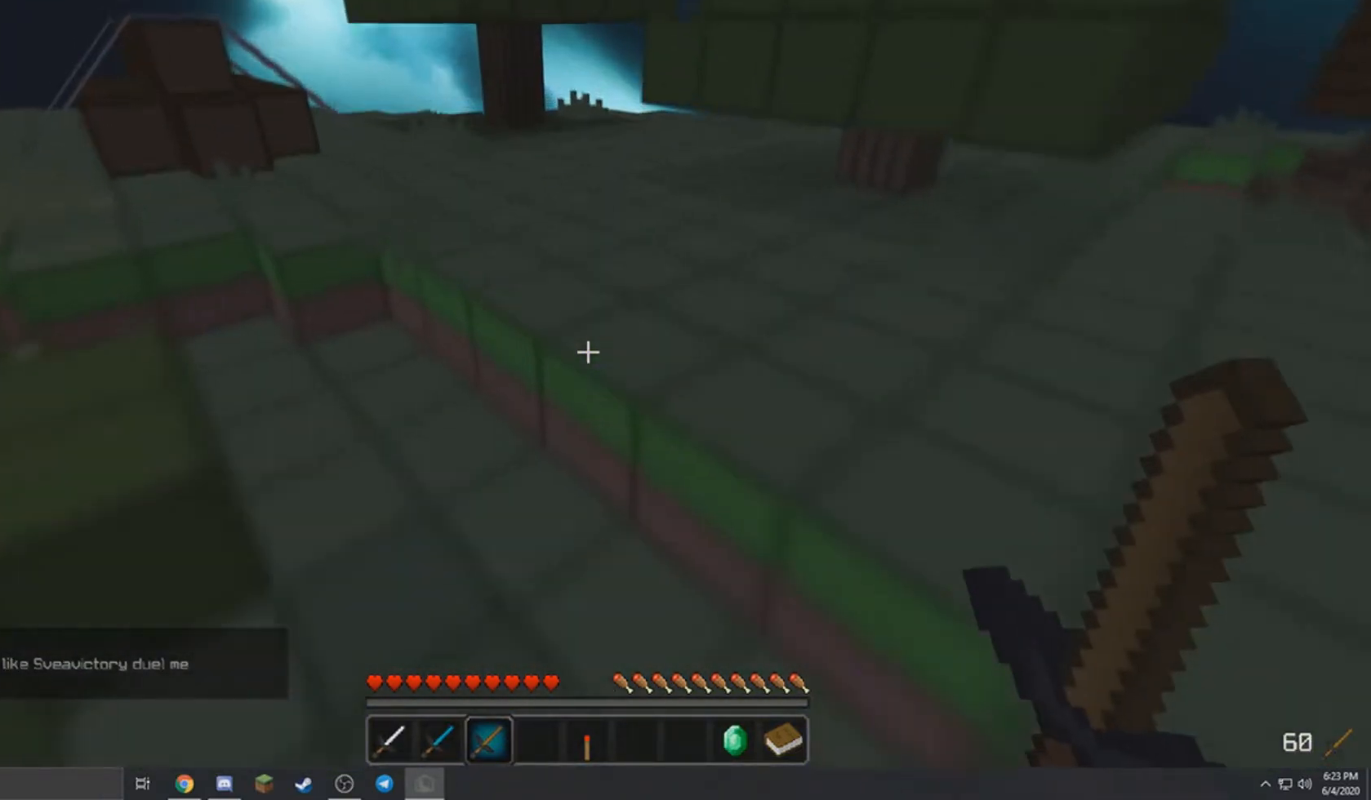
{"keys": ["a", "w"], "mouse": [], "events": []}
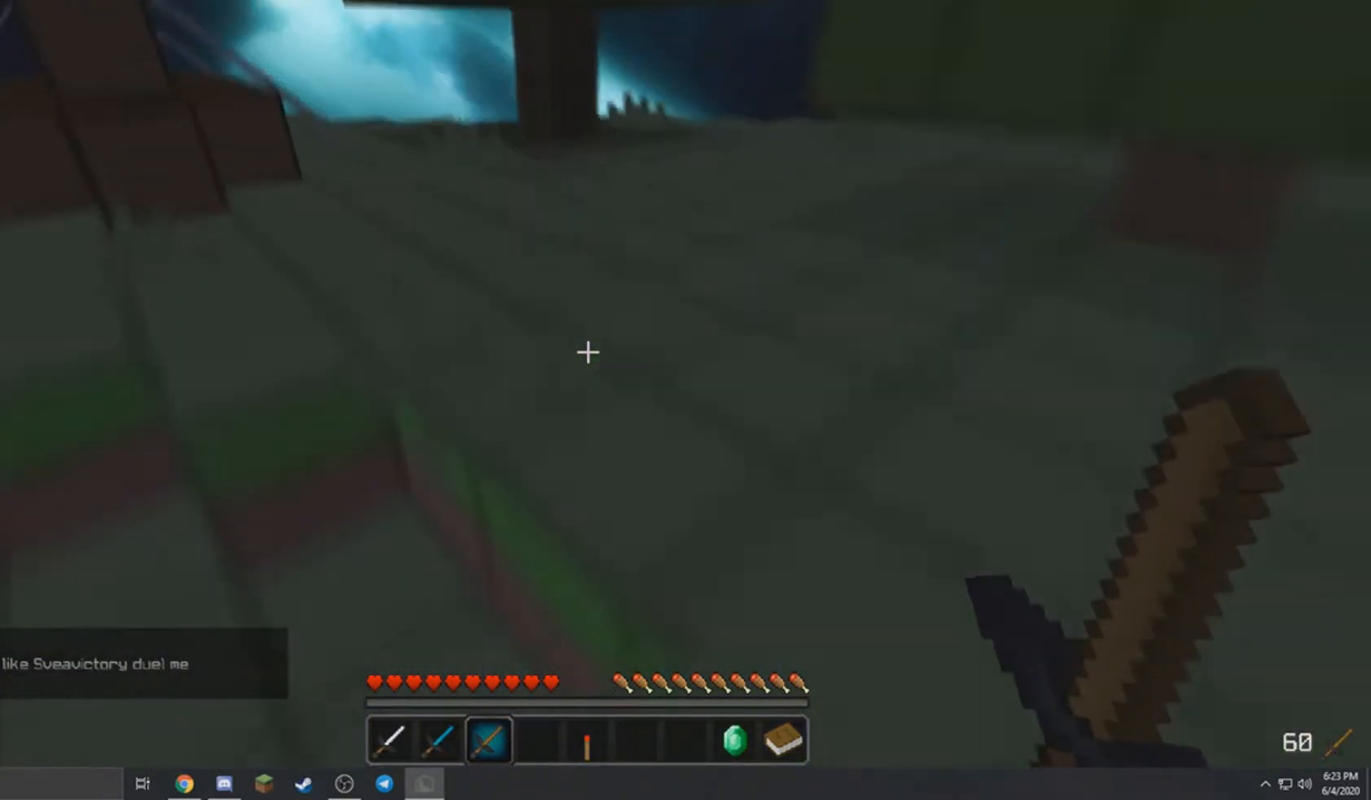
{"keys": ["a", "w"], "mouse": [], "events": []}
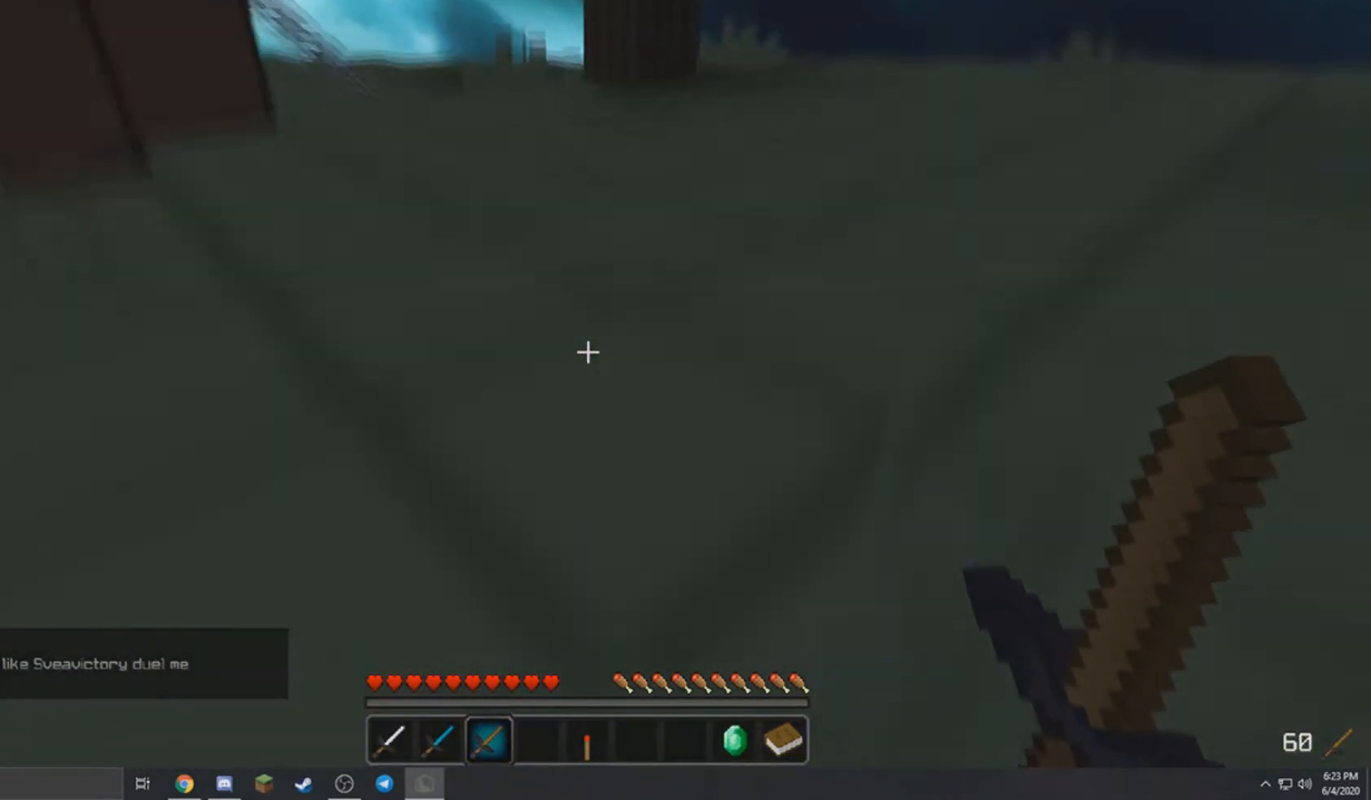
{"keys": ["a", "w"], "mouse": [], "events": []}
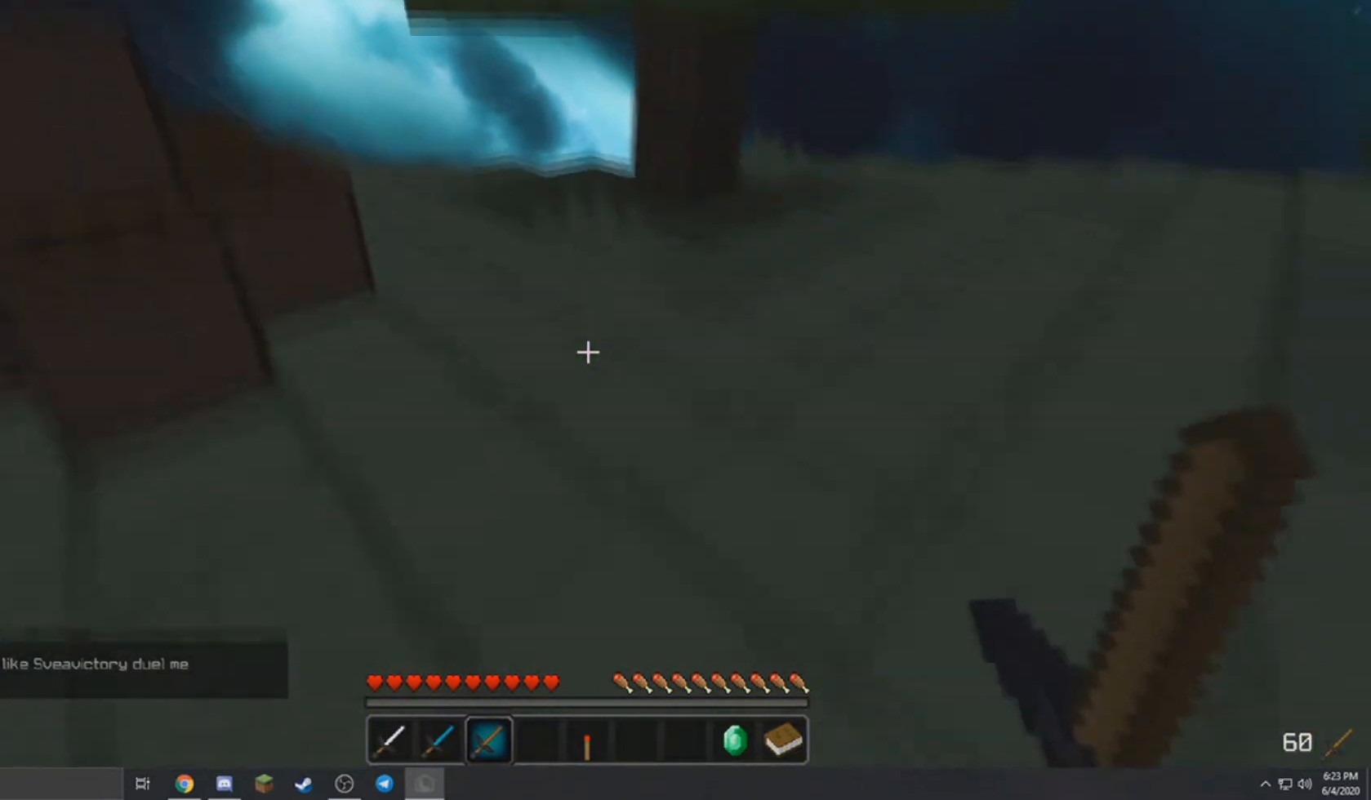
{"keys": ["a", "w"], "mouse": [], "events": [[134, "d", "down"], [167, "a", "up"], [334, "a", "down"], [434, "d", "up"]]}
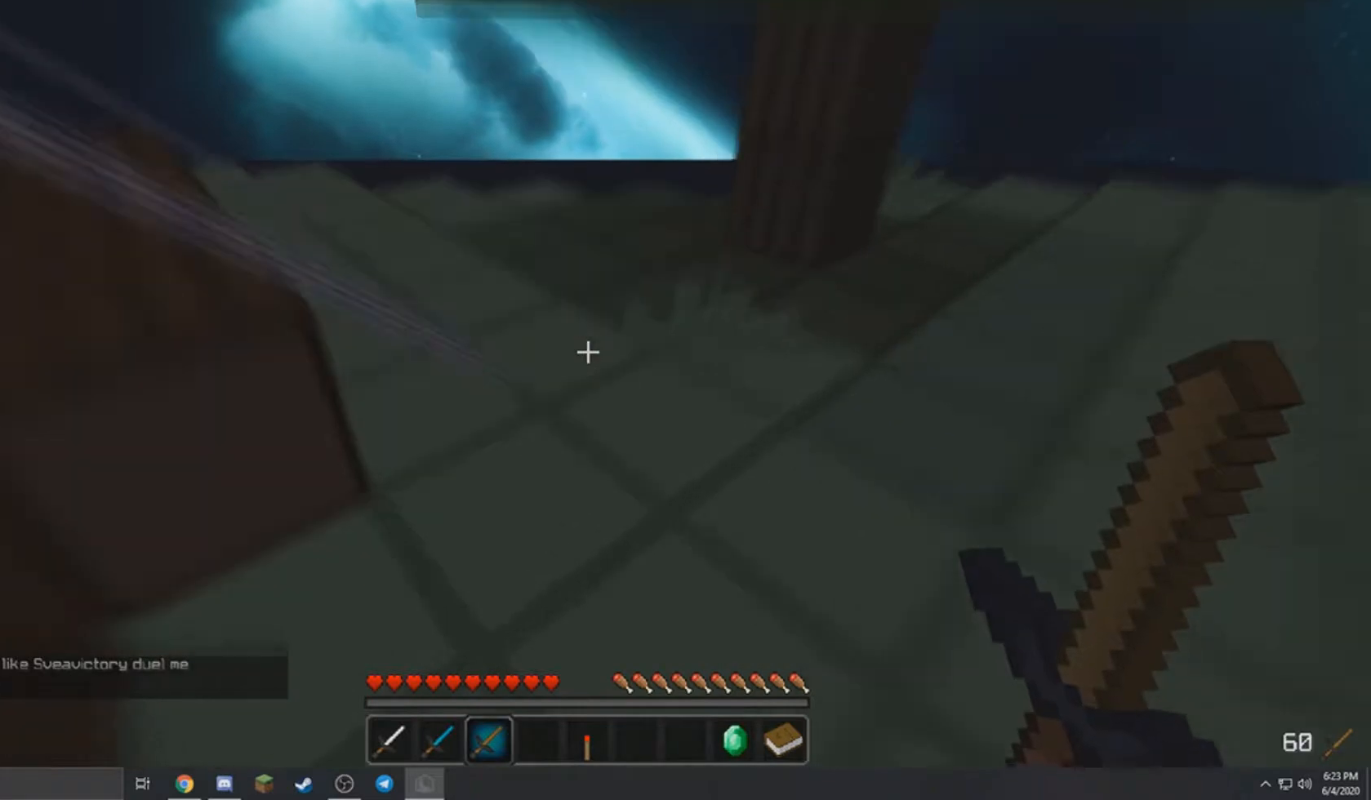
{"keys": ["d", "w"], "mouse": [], "events": [[300, "d", "down"], [333, "a", "up"]]}
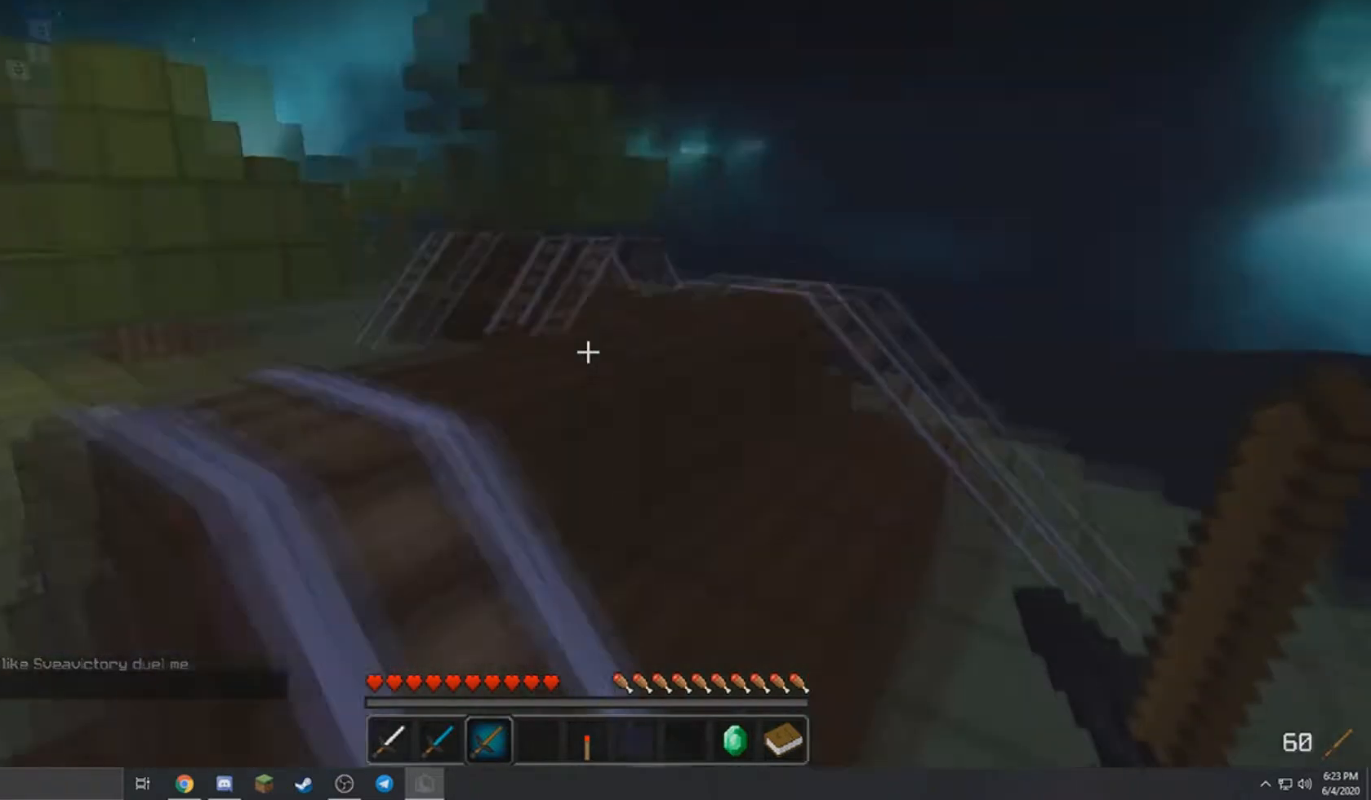
{"keys": ["d", "w"], "mouse": [], "events": []}
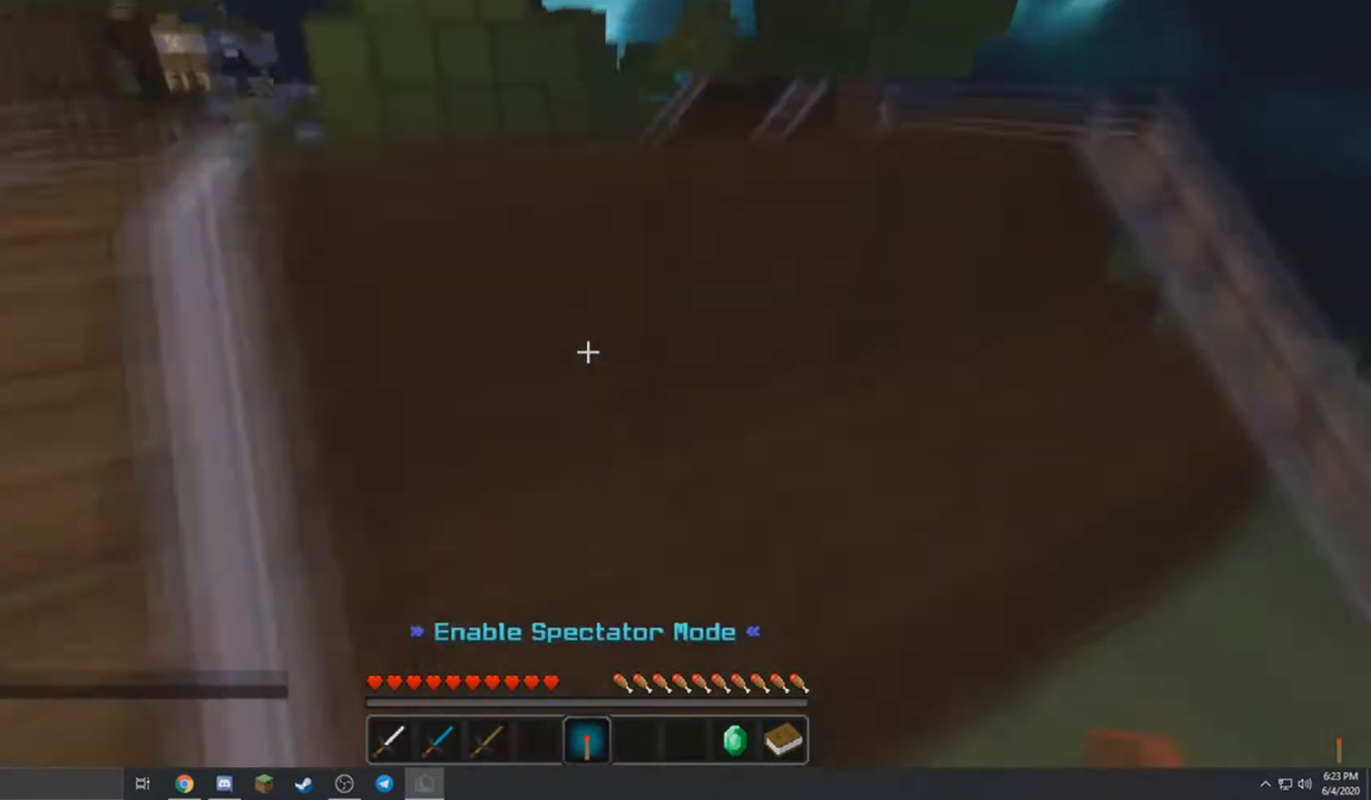
{"keys": ["d", "w"], "mouse": [], "events": []}
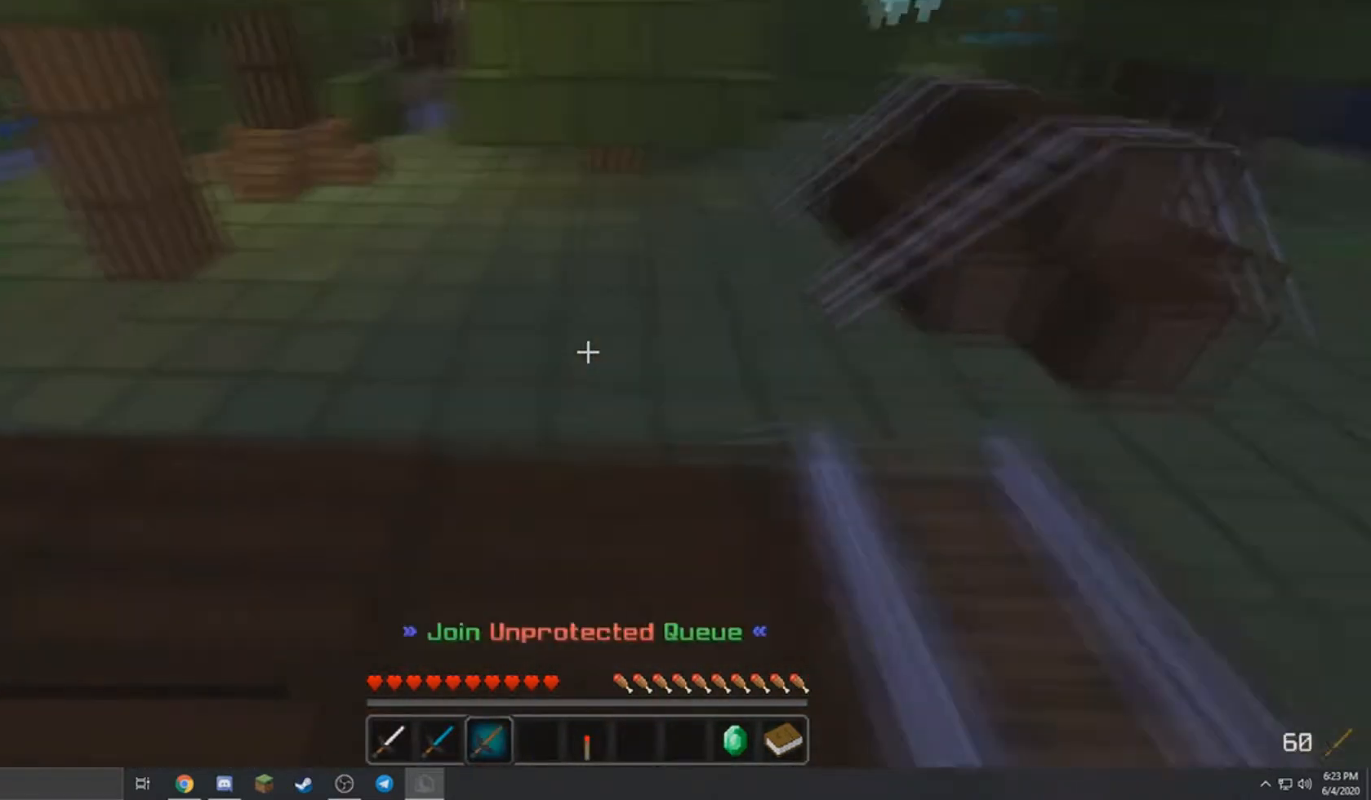
{"keys": ["a", "d", "w"], "mouse": [], "events": [[34, "a", "down"]]}
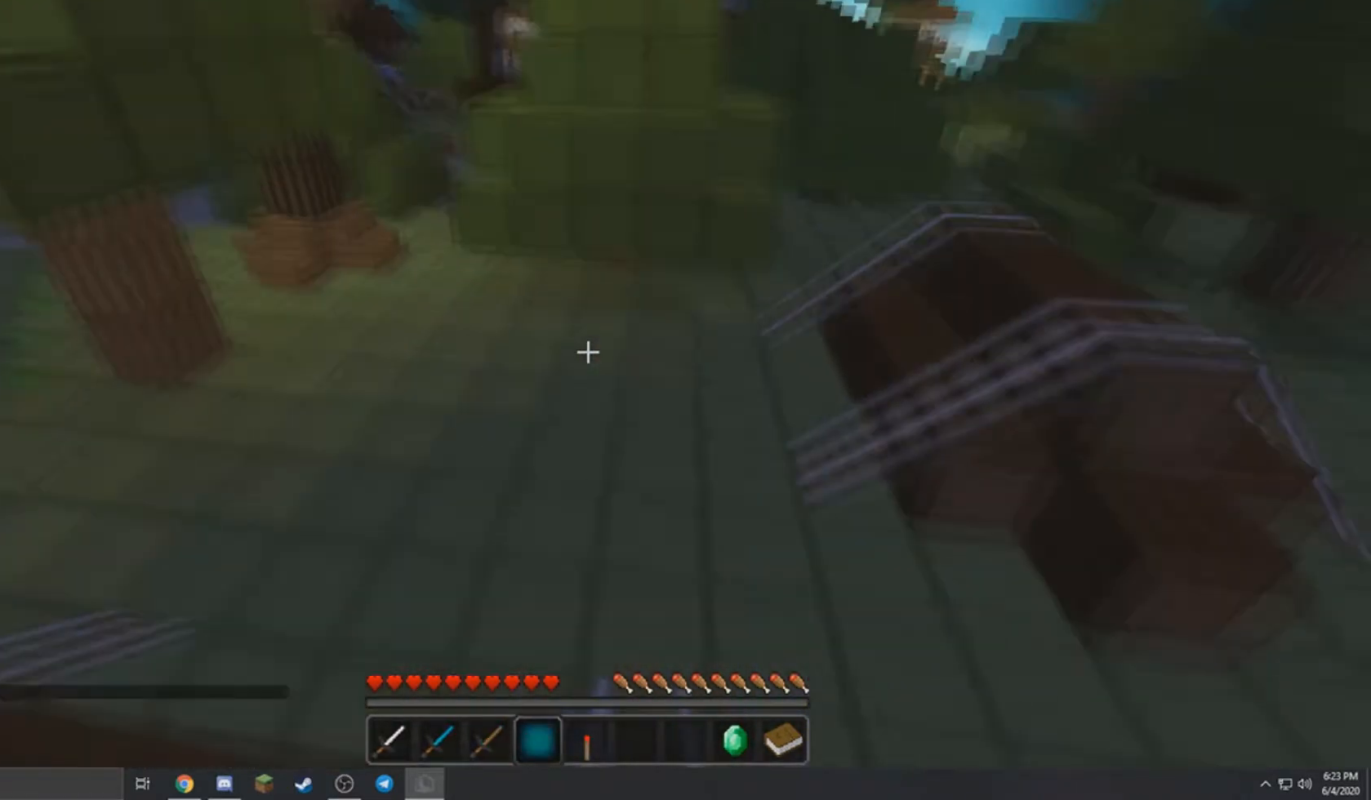
{"keys": ["d", "w"], "mouse": [], "events": [[300, "a", "up"]]}
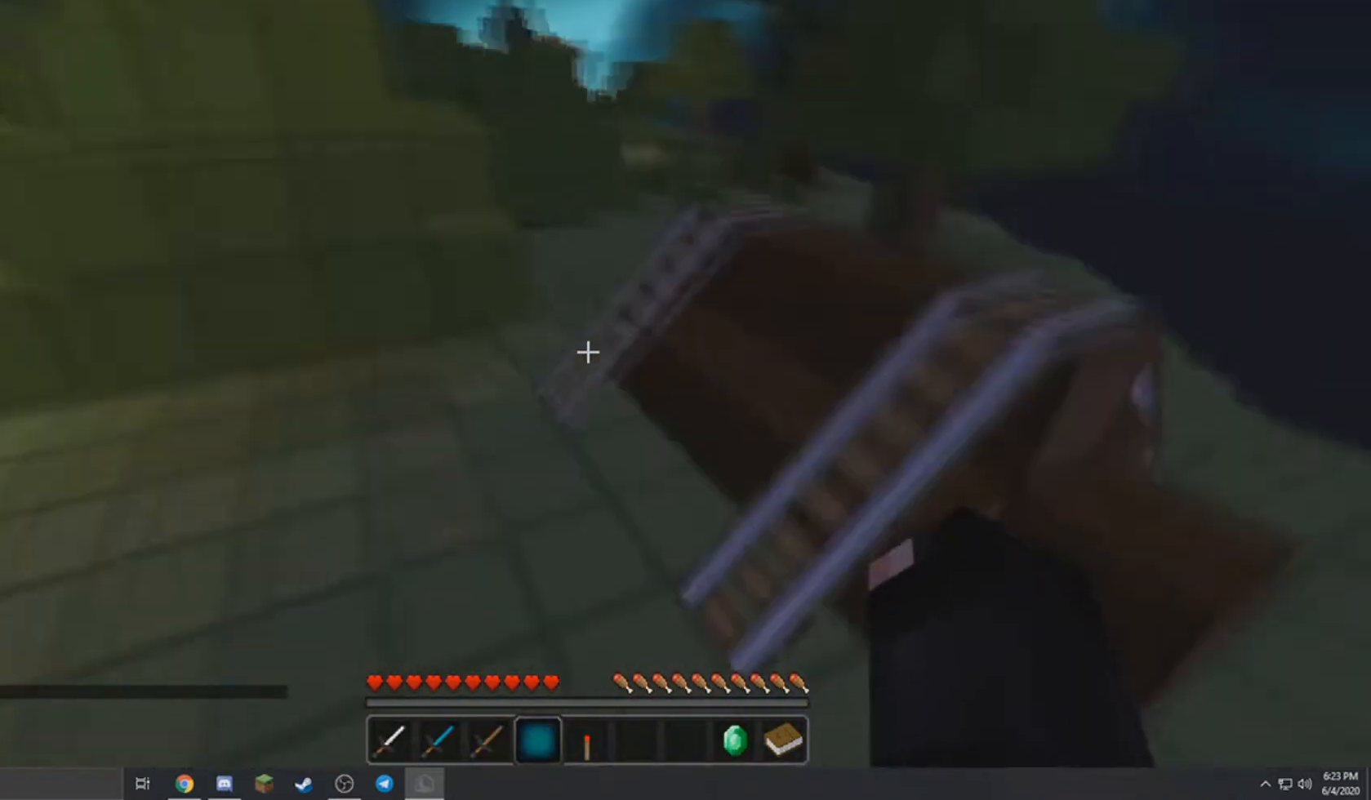
{"keys": ["d", "w"], "mouse": ["left"], "events": [[134, "mouse_left", "down"], [301, "mouse_left", "up"], [367, "mouse_left", "down"]]}
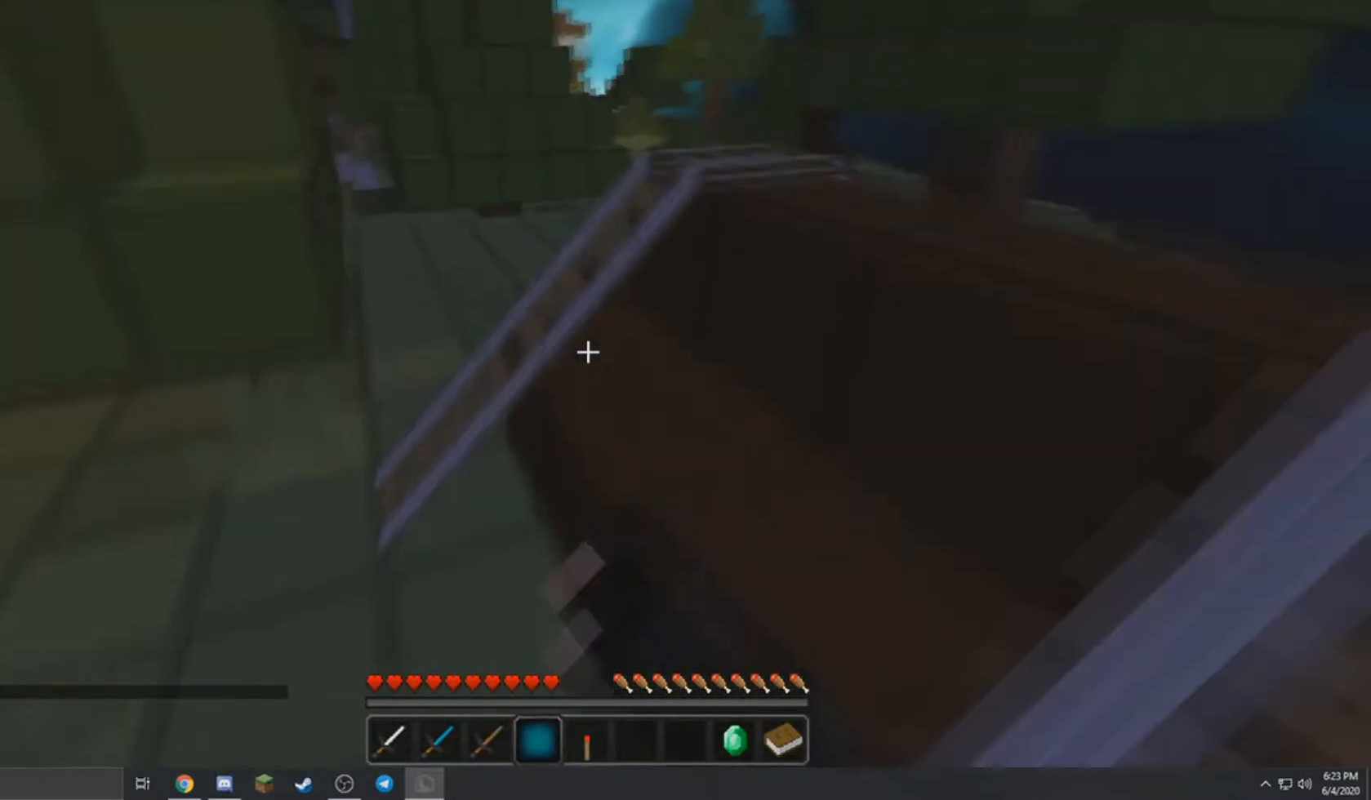
{"keys": ["d", "w"], "mouse": ["left"], "events": [[300, "mouse_left", "up"], [367, "mouse_left", "down"]]}
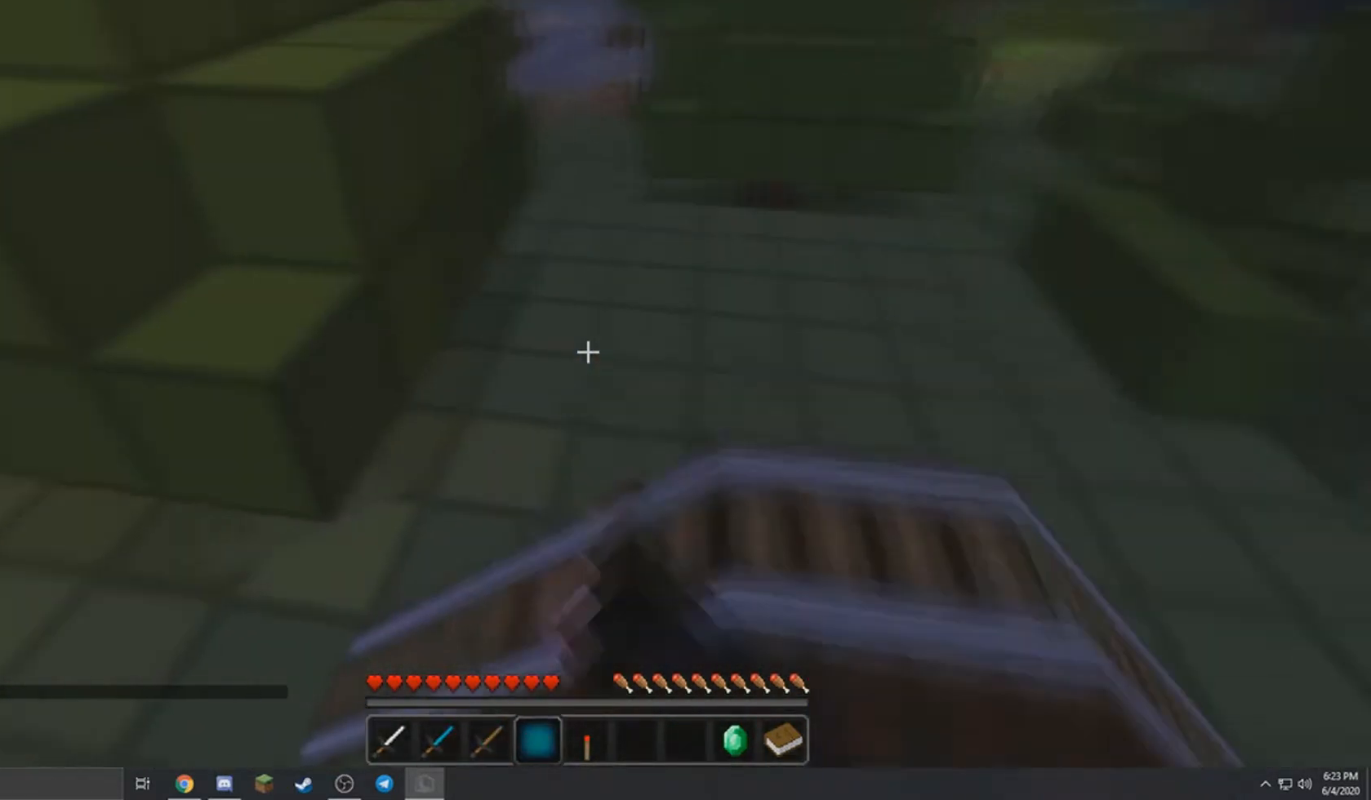
{"keys": ["w"], "mouse": ["left"], "events": [[34, "mouse_left", "up"], [234, "a", "down"], [267, "d", "up"], [401, "a", "up"], [467, "mouse_left", "down"]]}
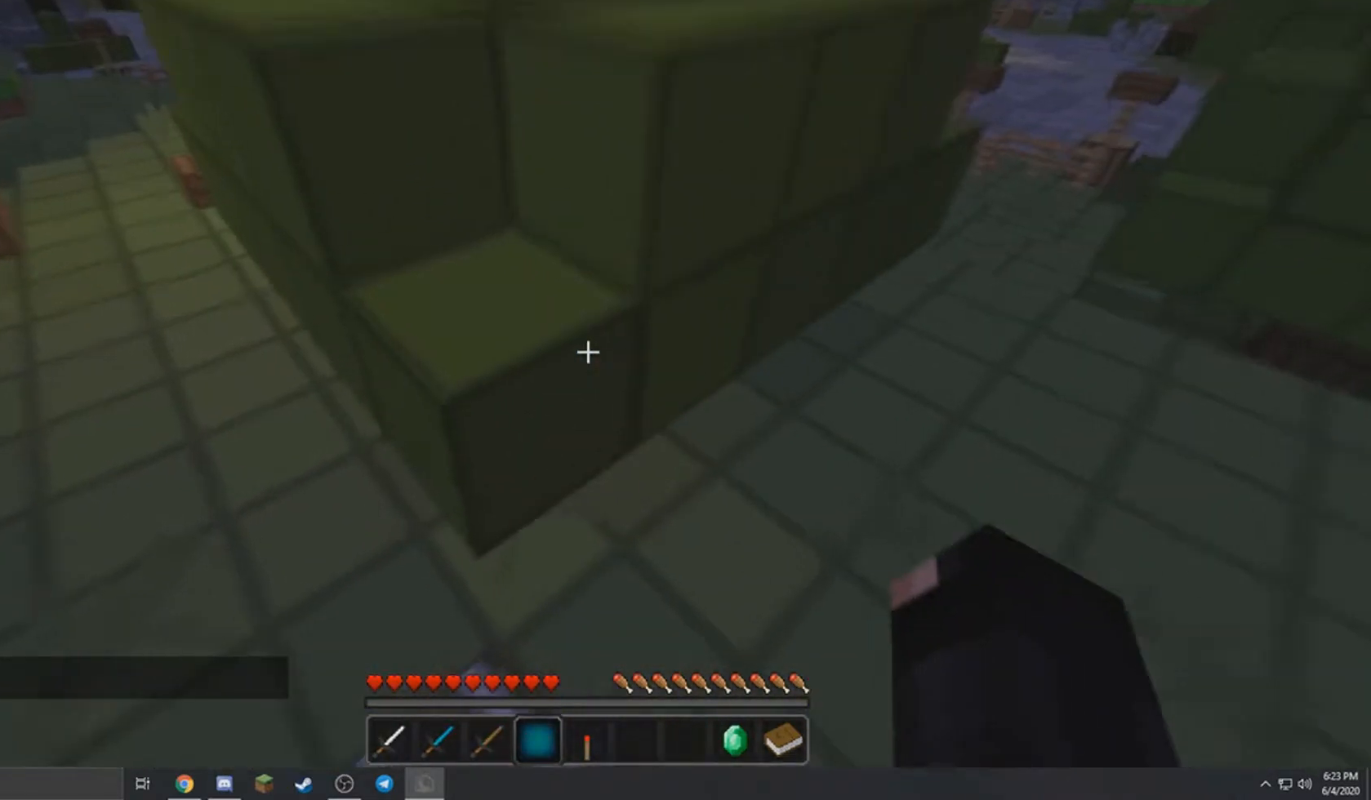
{"keys": ["a", "d", "w"], "mouse": ["left"], "events": [[33, "d", "down"], [200, "a", "down"], [200, "d", "up"], [333, "d", "down"], [400, "mouse_left", "up"], [467, "mouse_left", "down"]]}
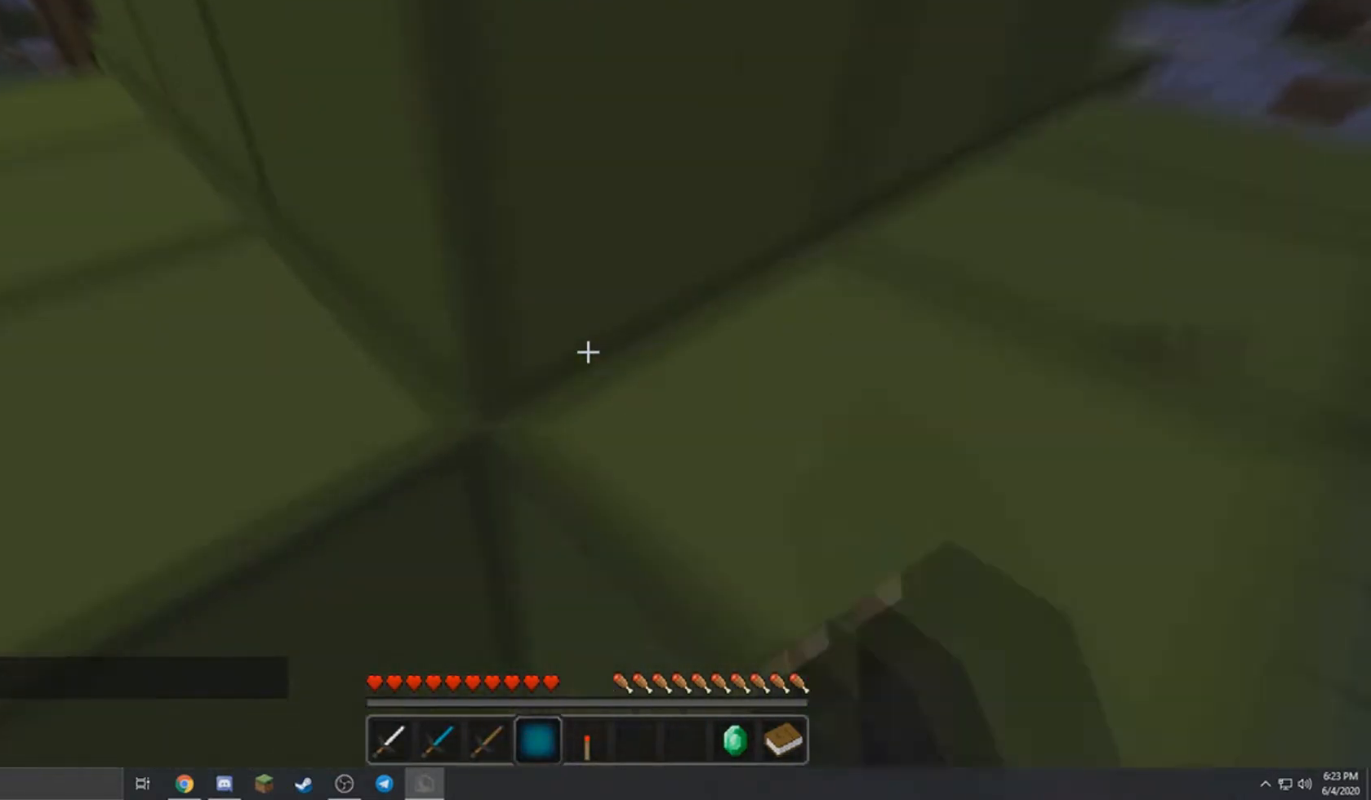
{"keys": ["d", "w"], "mouse": ["left"], "events": [[167, "a", "up"]]}
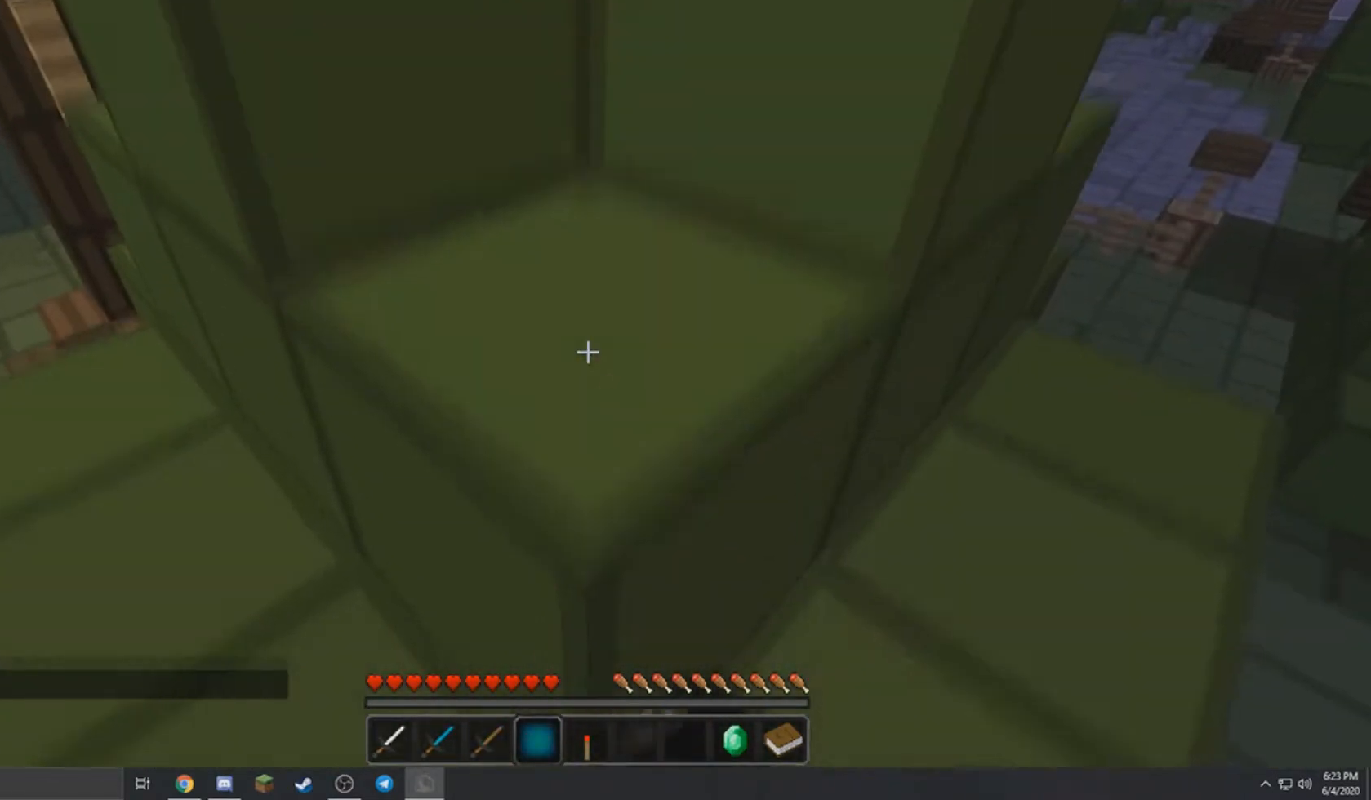
{"keys": ["d", "w"], "mouse": [], "events": [[67, "a", "down"], [100, "d", "up"], [200, "d", "down"], [267, "a", "up"], [500, "mouse_left", "up"]]}
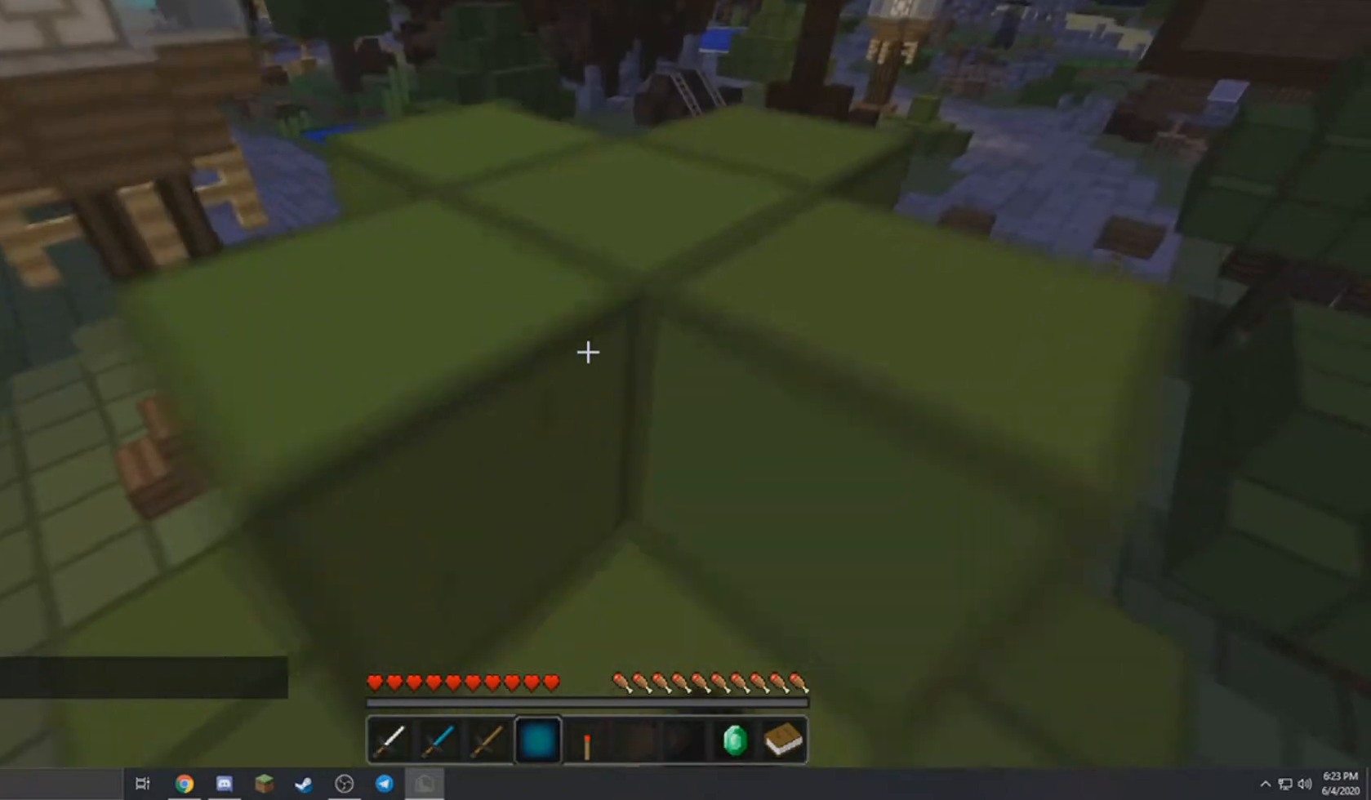
{"keys": ["a", "d", "w"], "mouse": [], "events": [[100, "a", "down"], [100, "d", "up"], [267, "d", "down"], [401, "a", "up"], [501, "a", "down"]]}
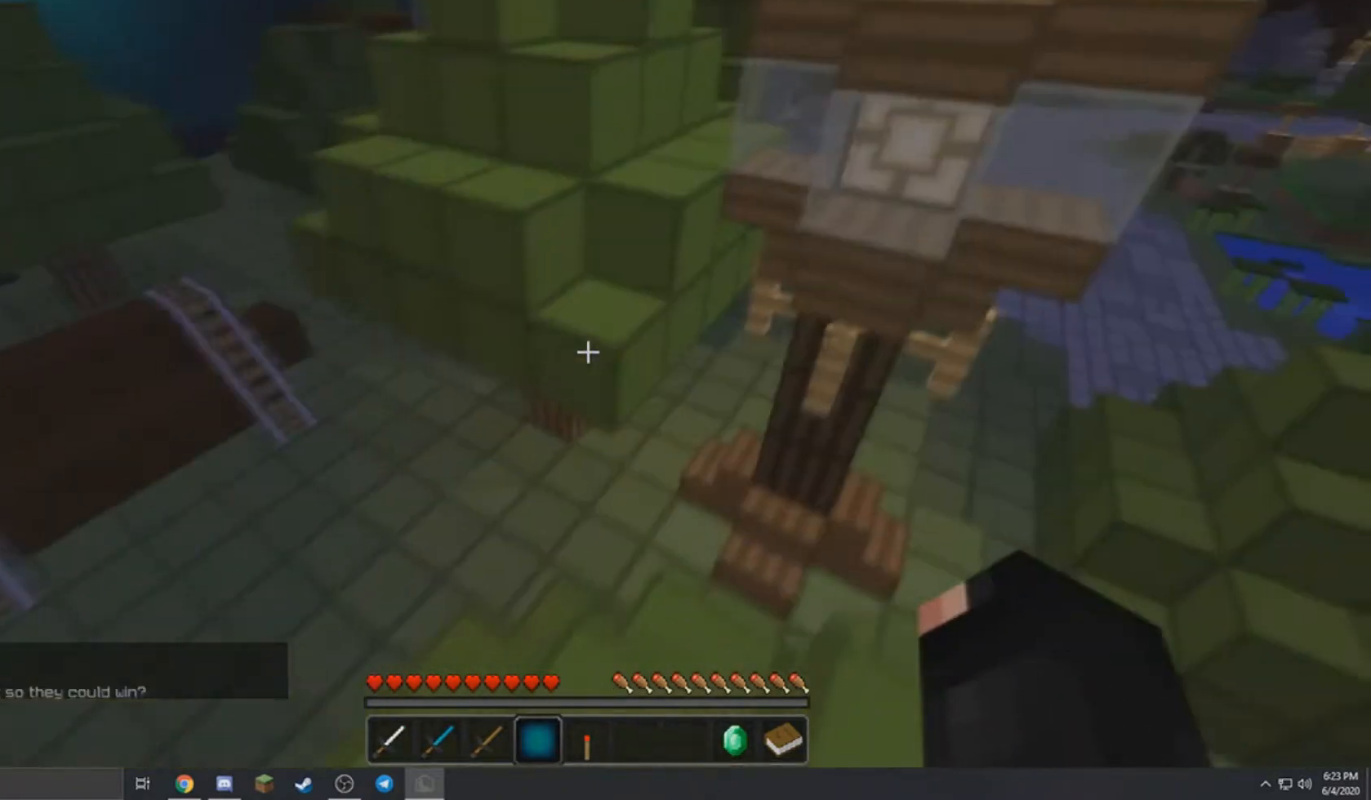
{"keys": ["d", "w"], "mouse": [], "events": [[33, "d", "up"], [233, "a", "up"], [267, "d", "down"]]}
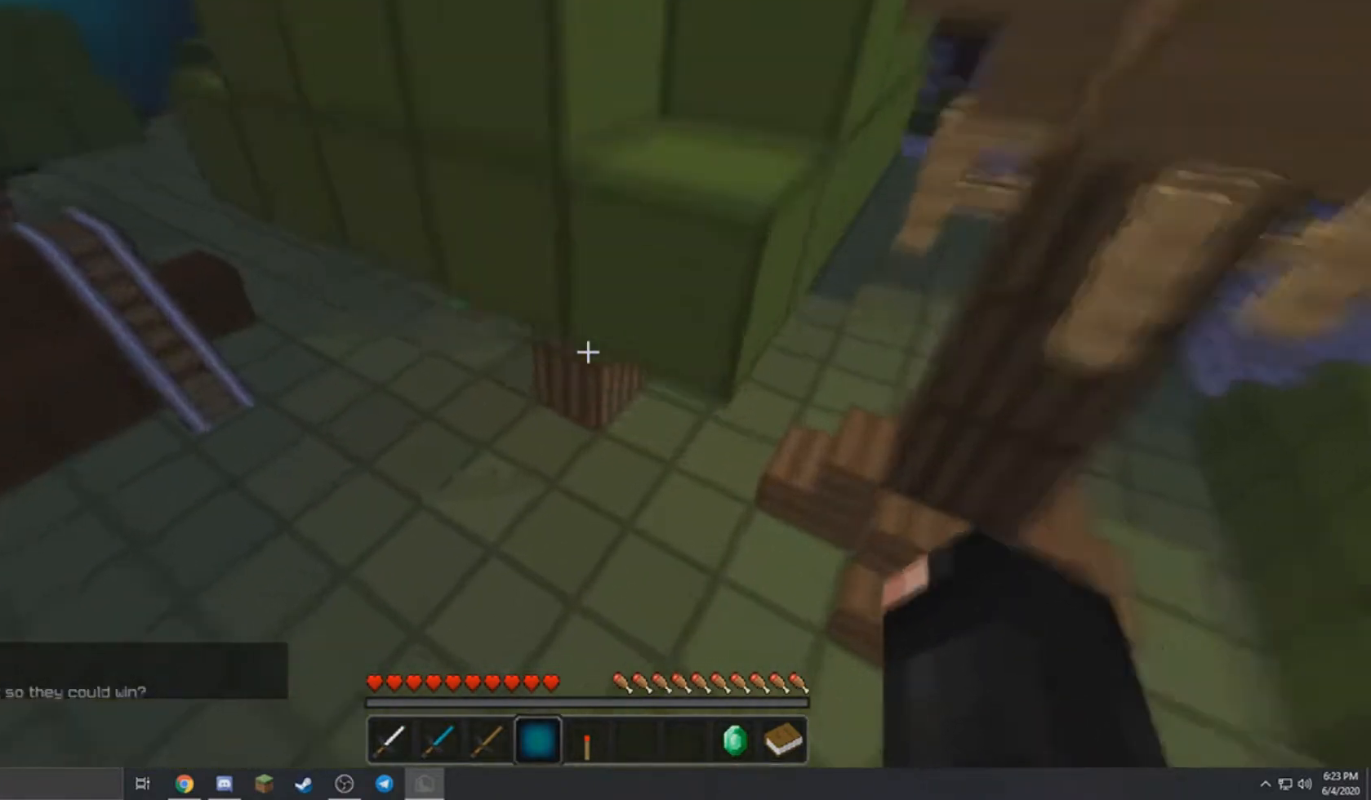
{"keys": ["a", "w"], "mouse": [], "events": [[334, "d", "up"], [401, "a", "down"], [401, "d", "down"], [501, "d", "up"]]}
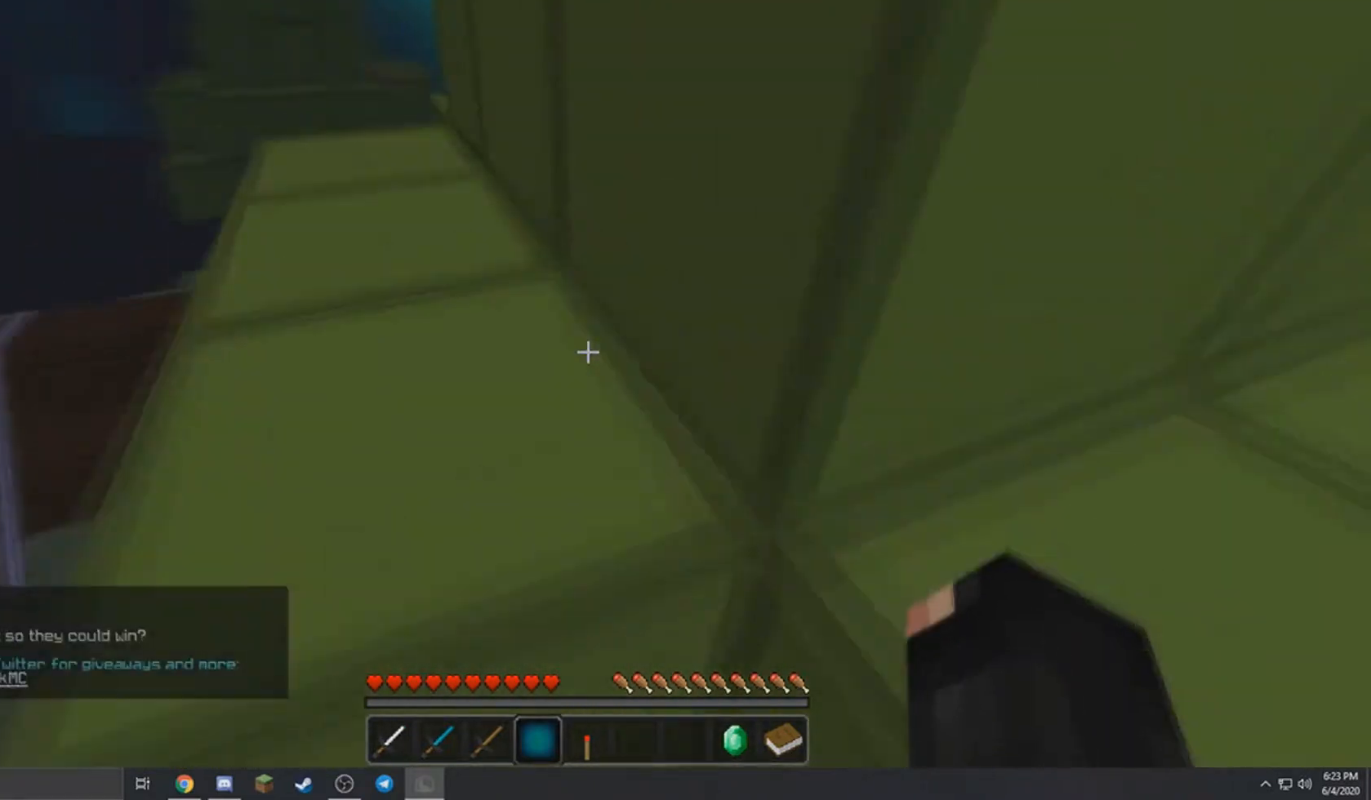
{"keys": ["d", "w"], "mouse": [], "events": [[333, "mouse_right", "down"], [400, "mouse_right", "up"], [434, "d", "down"], [434, "mouse_left", "down"], [500, "a", "up"], [500, "mouse_left", "up"]]}
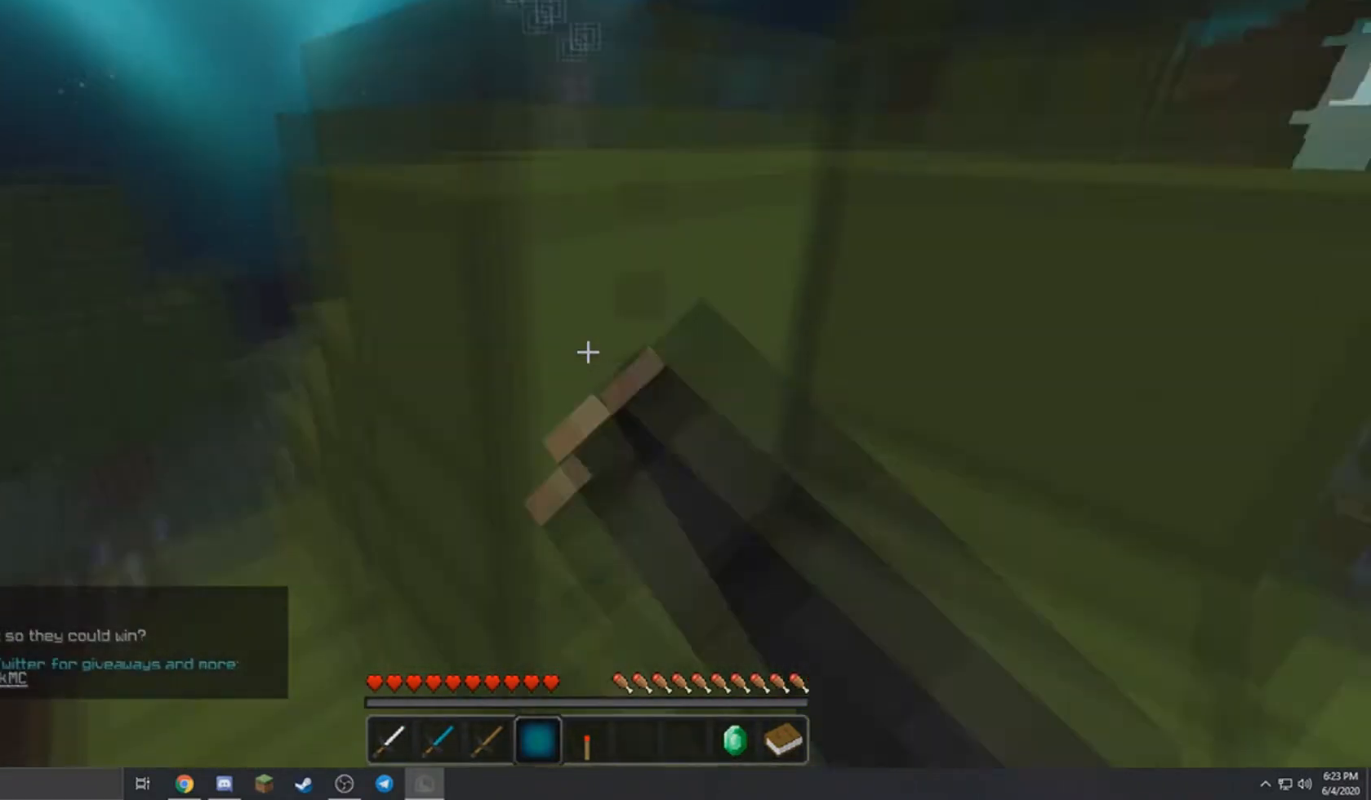
{"keys": ["a", "w"], "mouse": ["right"], "events": [[34, "mouse_right", "down"], [100, "w", "up"], [134, "mouse_left", "down"], [134, "mouse_right", "up"], [200, "w", "down"], [234, "mouse_left", "up"], [234, "mouse_right", "down"], [334, "mouse_right", "up"], [367, "mouse_left", "down"], [434, "a", "down"], [467, "mouse_left", "up"], [501, "d", "up"], [501, "mouse_right", "down"]]}
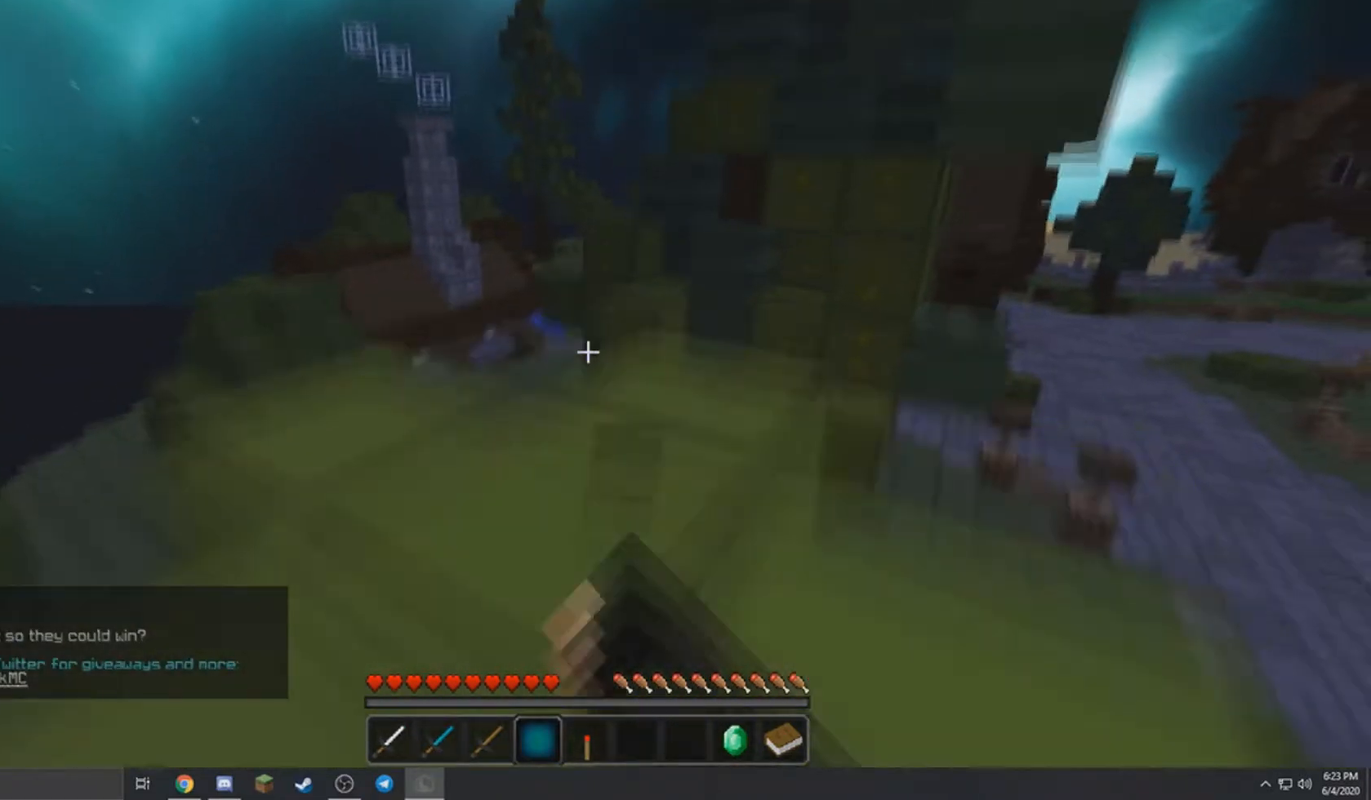
{"keys": ["a", "w"], "mouse": ["left", "right"], "events": [[33, "mouse_left", "down"], [67, "mouse_right", "up"], [200, "mouse_left", "up"], [233, "a", "up"], [233, "mouse_right", "down"], [267, "mouse_left", "down"], [333, "mouse_right", "up"], [400, "a", "down"], [434, "mouse_left", "up"], [434, "mouse_right", "down"], [500, "mouse_left", "down"]]}
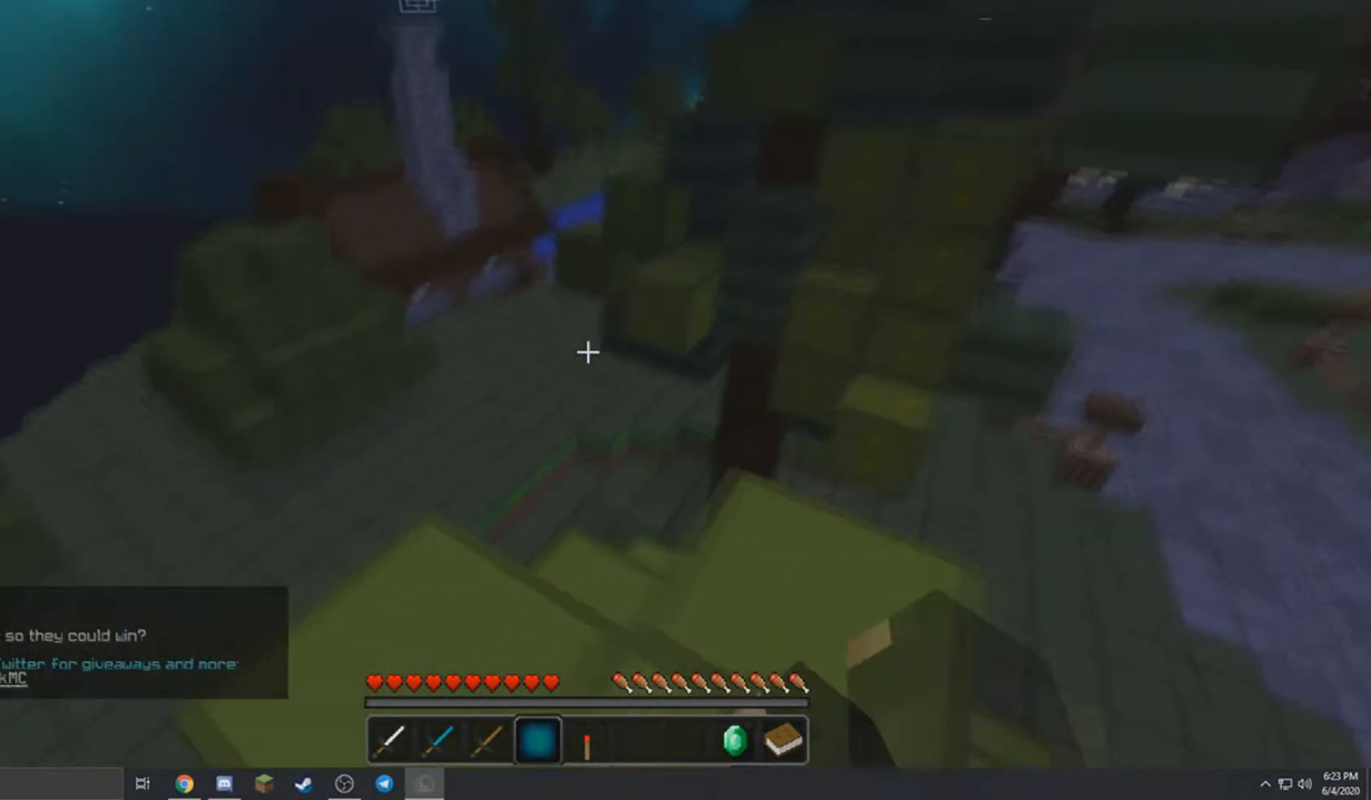
{"keys": ["a", "w"], "mouse": ["right"], "events": [[67, "mouse_right", "up"], [134, "mouse_left", "up"], [201, "mouse_right", "down"], [234, "mouse_left", "down"], [301, "mouse_right", "up"], [401, "mouse_left", "up"], [434, "mouse_right", "down"], [467, "mouse_left", "down"], [501, "mouse_left", "up"]]}
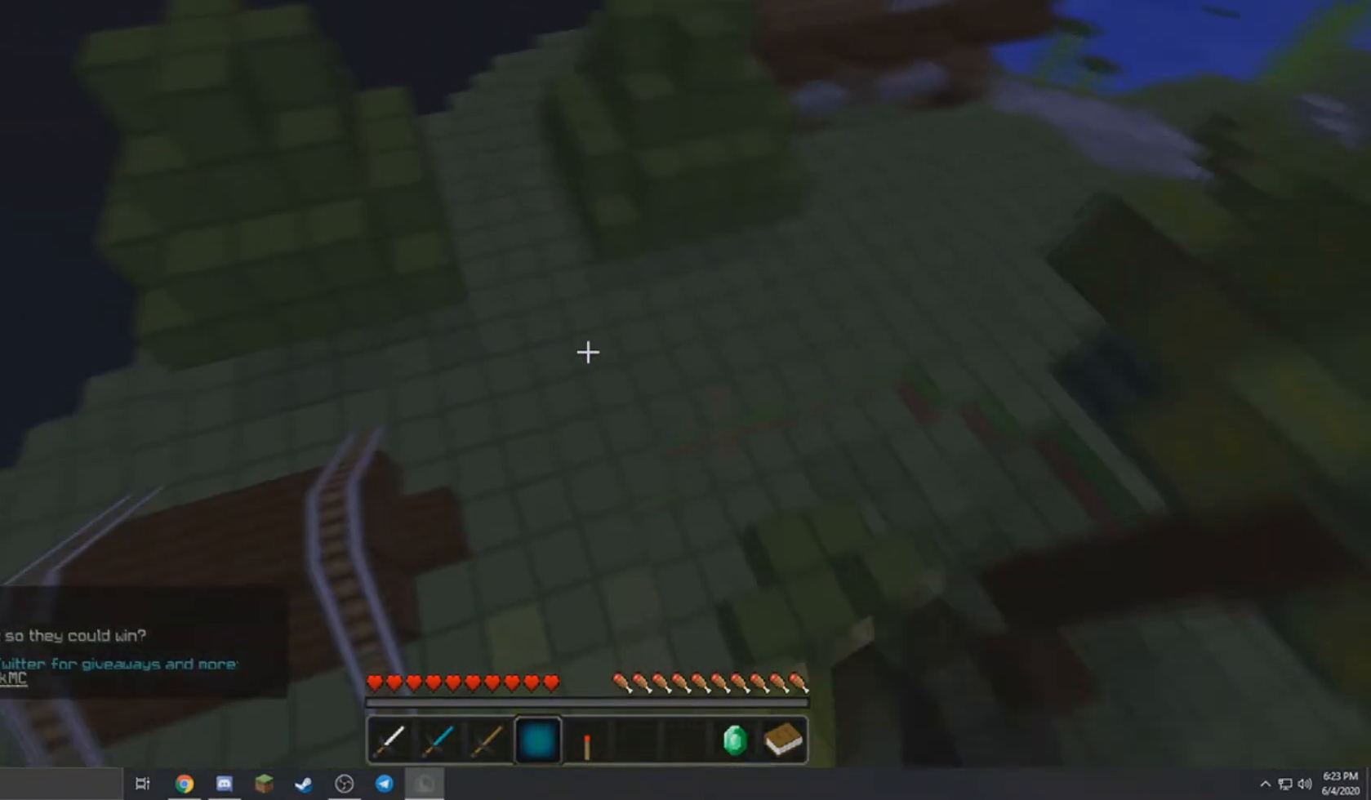
{"keys": ["a", "d", "w"], "mouse": ["left", "right"], "events": [[67, "mouse_left", "down"], [67, "mouse_right", "up"], [133, "mouse_left", "up"], [167, "mouse_right", "down"], [233, "mouse_left", "down"], [267, "mouse_left", "up"], [300, "mouse_right", "up"], [333, "mouse_left", "down"], [400, "mouse_left", "up"], [434, "mouse_right", "down"], [467, "d", "down"], [467, "mouse_left", "down"]]}
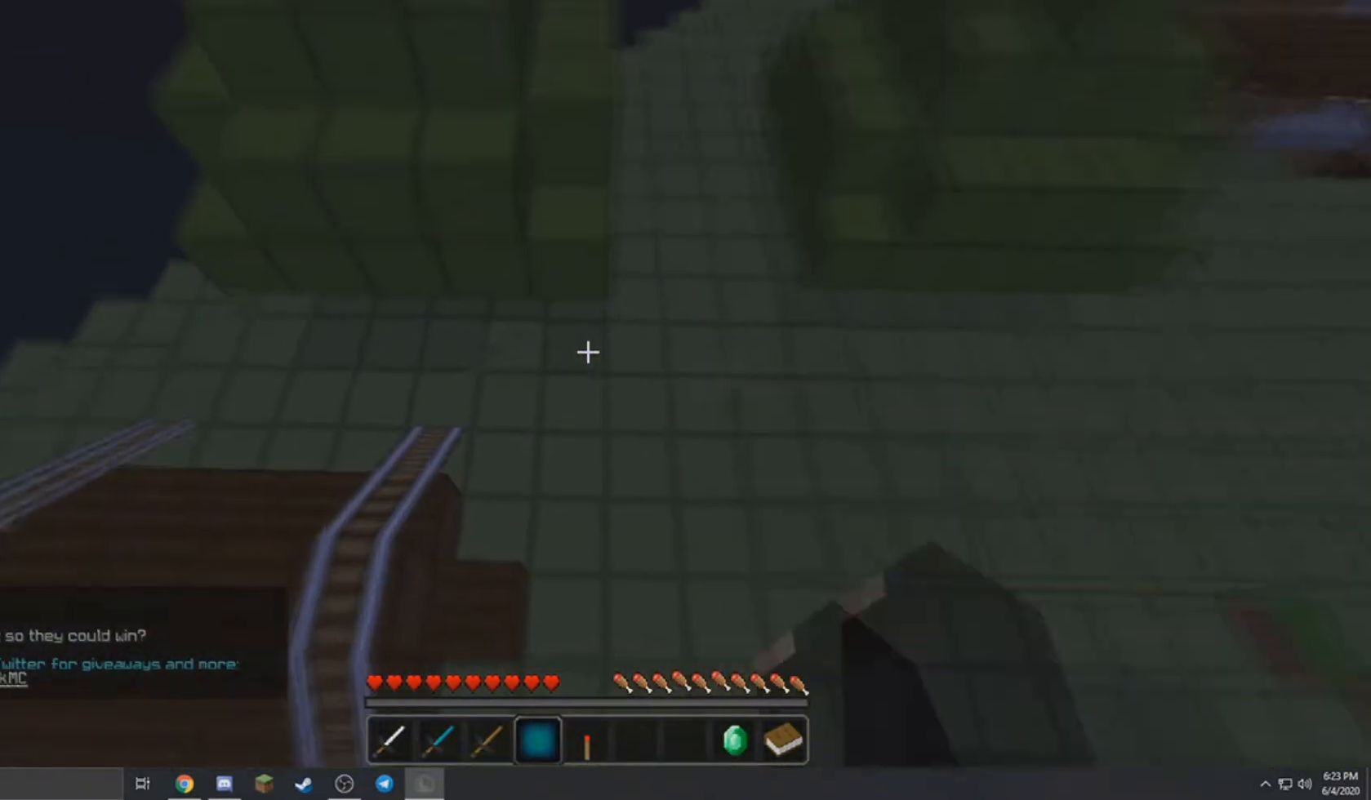
{"keys": ["a"], "mouse": [], "events": [[34, "mouse_right", "up"], [67, "d", "up"], [167, "mouse_left", "up"], [200, "mouse_right", "down"], [267, "mouse_right", "up"], [301, "mouse_left", "down"], [301, "w", "up"], [367, "mouse_left", "up"]]}
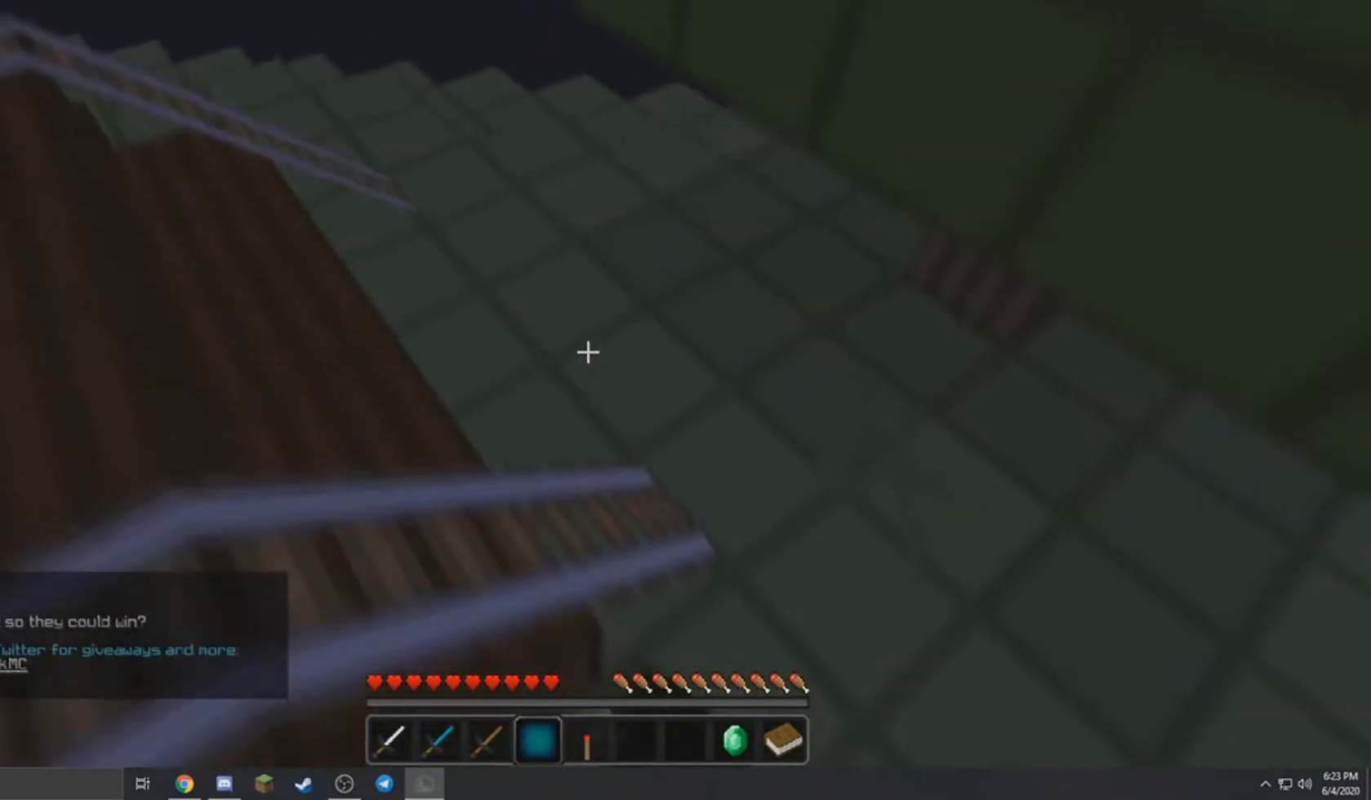
{"keys": ["a"], "mouse": [], "events": []}